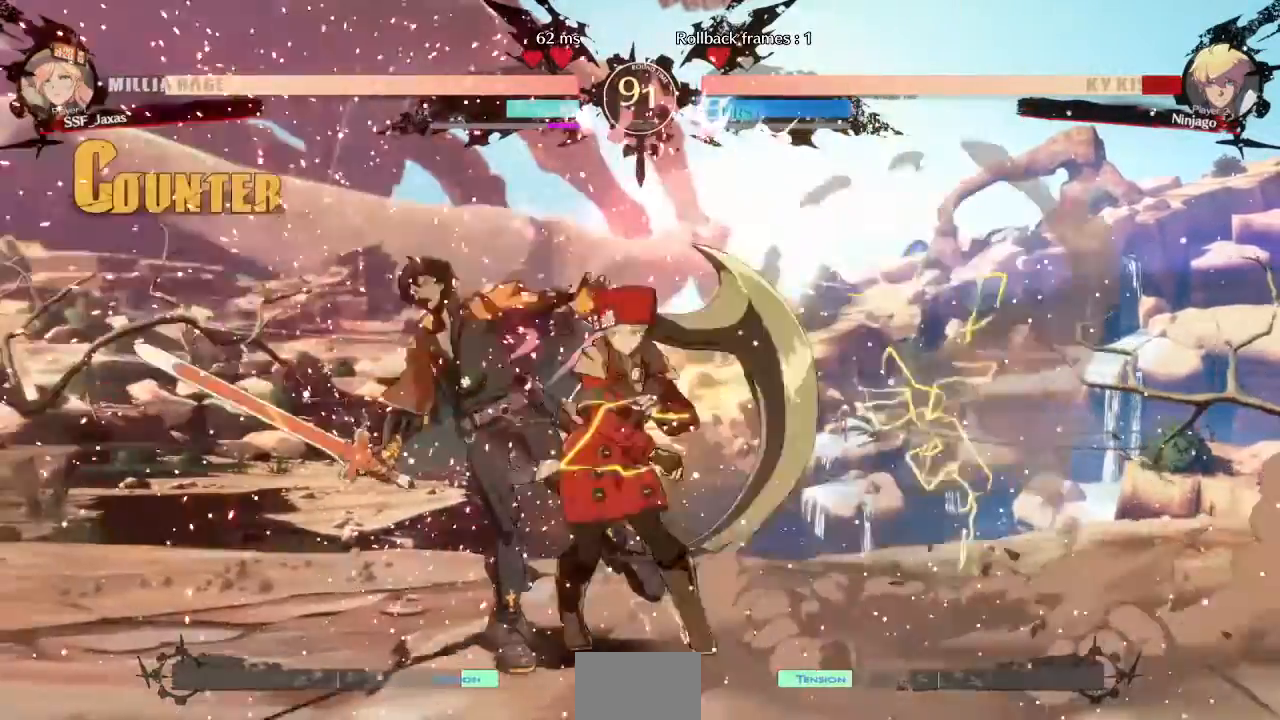
Gameplay with a controller (PlayStation layout); each line is a JSON object with the inputs held at the frame after it (dt_ms = milliseconds from this image to that frame). "events" lists button and stick changes between this image and that frame as [ms after this image, input, new state], when the widget could be followed in between. Not read: L3 R3 SELECT START other_buttons.
{"dt_ms": 520, "buttons": ["SQUARE", "TRIANGLE", "DPAD_RIGHT"], "events": [[40, "TRIANGLE", "up"], [200, "DPAD_RIGHT", "down"], [240, "DPAD_UP", "down"], [360, "SQUARE", "down"], [360, "TRIANGLE", "down"], [400, "DPAD_UP", "up"]]}
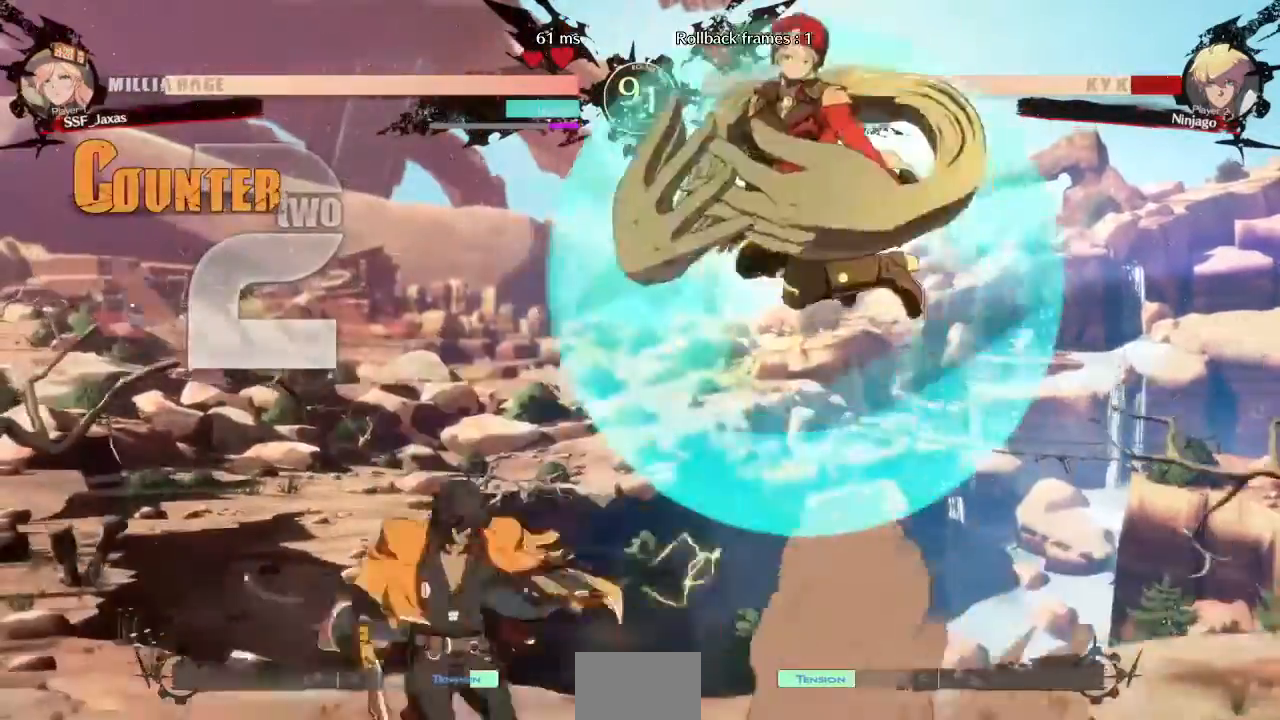
{"dt_ms": 480, "buttons": ["DPAD_LEFT"]}
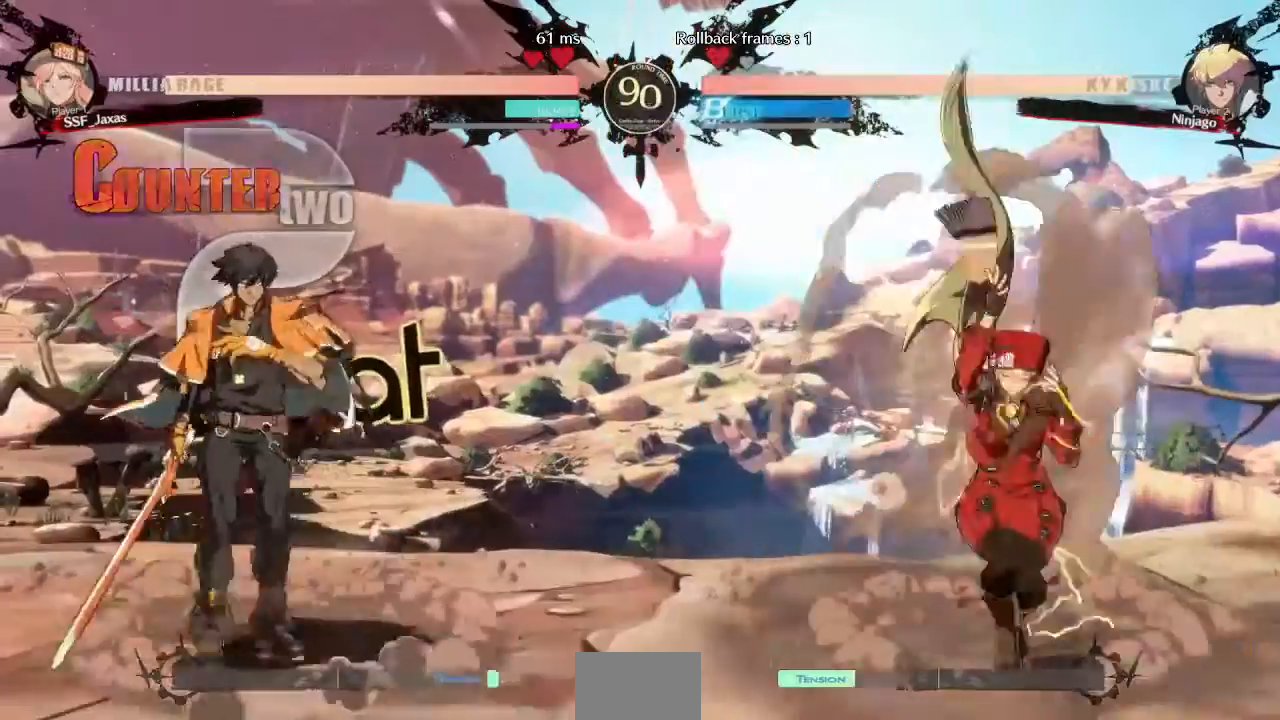
{"dt_ms": 520, "buttons": [], "events": [[80, "DPAD_LEFT", "up"], [80, "DPAD_UP", "down"], [160, "DPAD_RIGHT", "down"], [240, "DPAD_UP", "up"], [400, "DPAD_RIGHT", "up"]]}
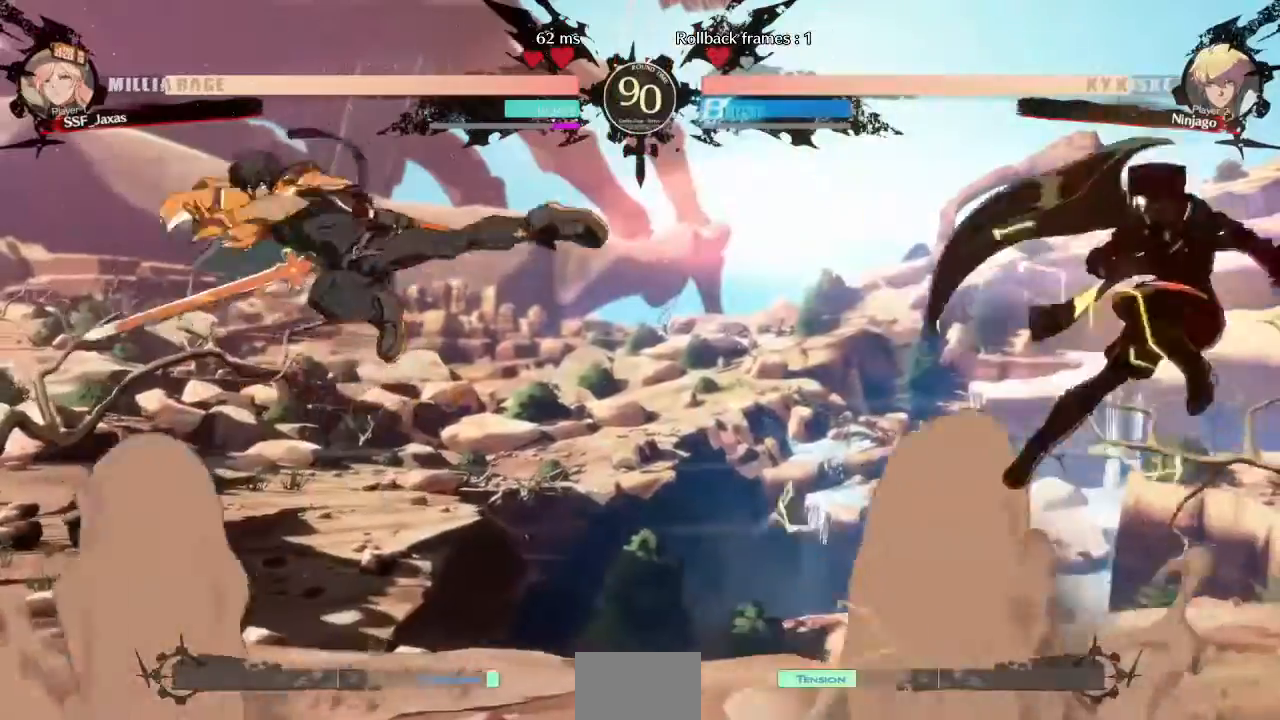
{"dt_ms": 480, "buttons": [], "events": [[40, "DPAD_LEFT", "down"], [120, "TRIANGLE", "down"], [200, "TRIANGLE", "up"], [240, "DPAD_LEFT", "up"]]}
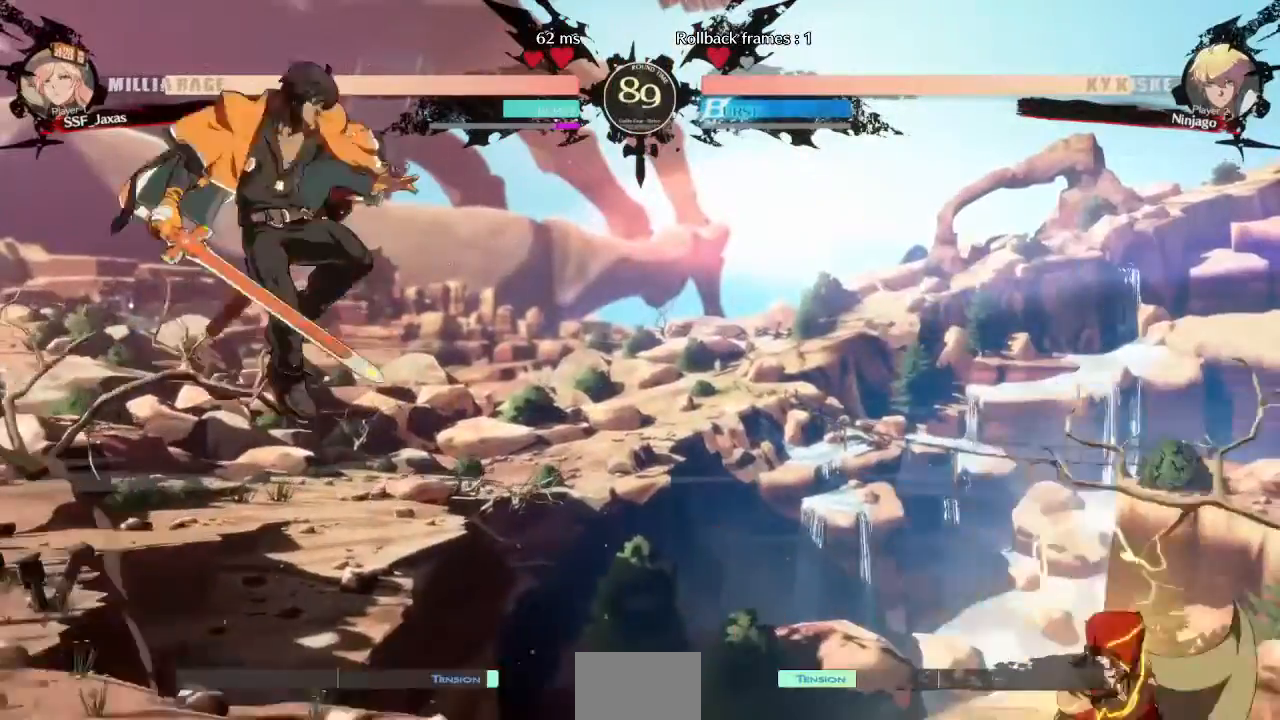
{"dt_ms": 520, "buttons": ["DPAD_LEFT"], "events": [[320, "DPAD_LEFT", "down"]]}
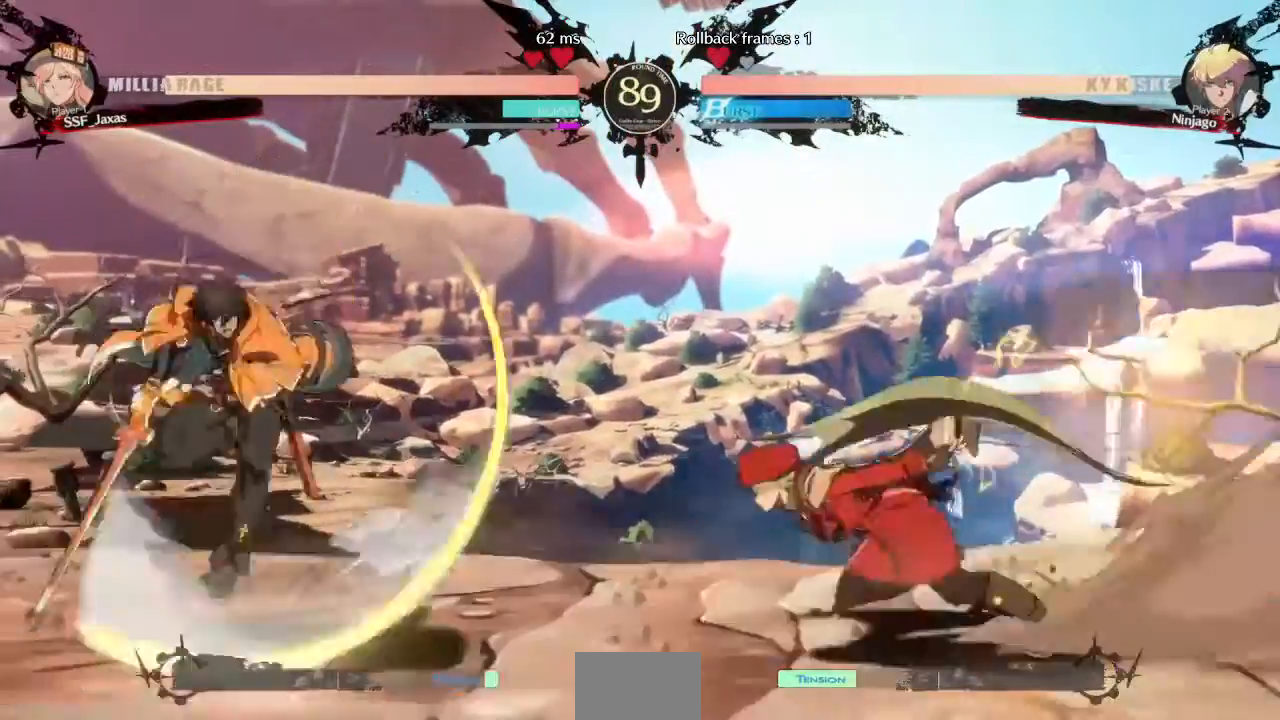
{"dt_ms": 480, "buttons": ["R2", "DPAD_DOWN"], "events": [[160, "DPAD_DOWN", "down"], [240, "DPAD_LEFT", "up"], [240, "SQUARE", "down"], [360, "SQUARE", "up"], [400, "R2", "down"]]}
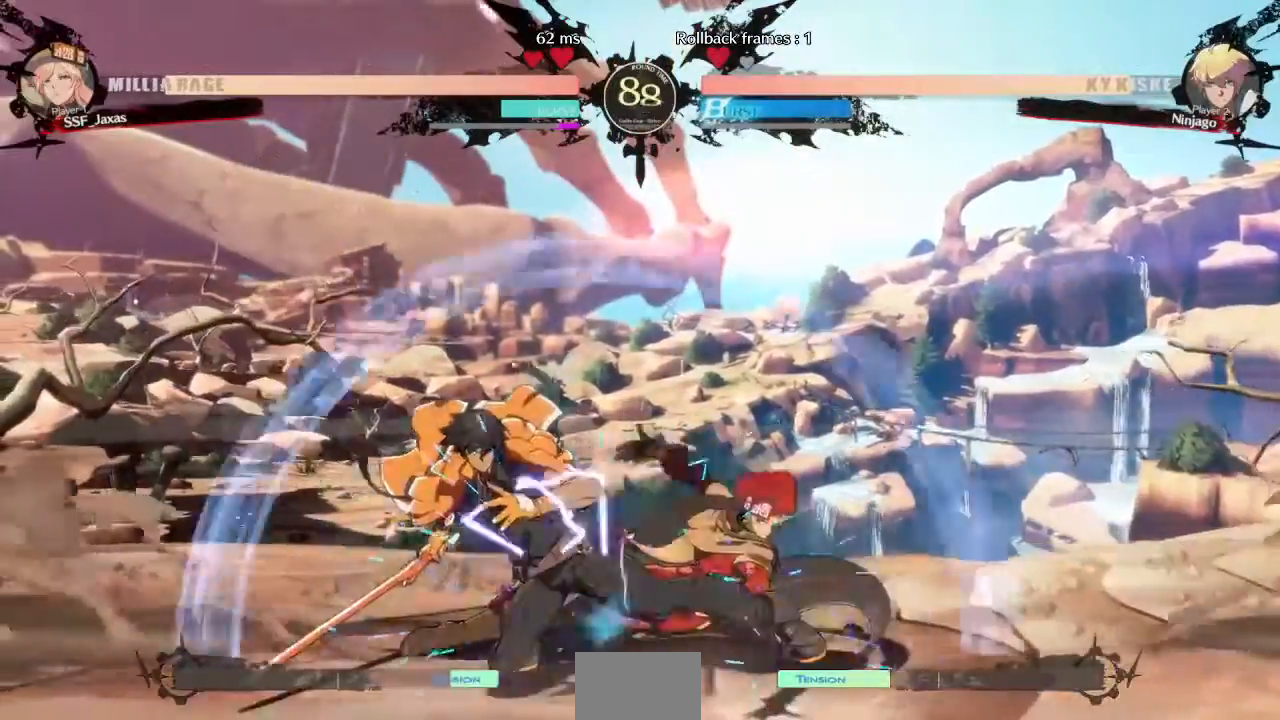
{"dt_ms": 520, "buttons": []}
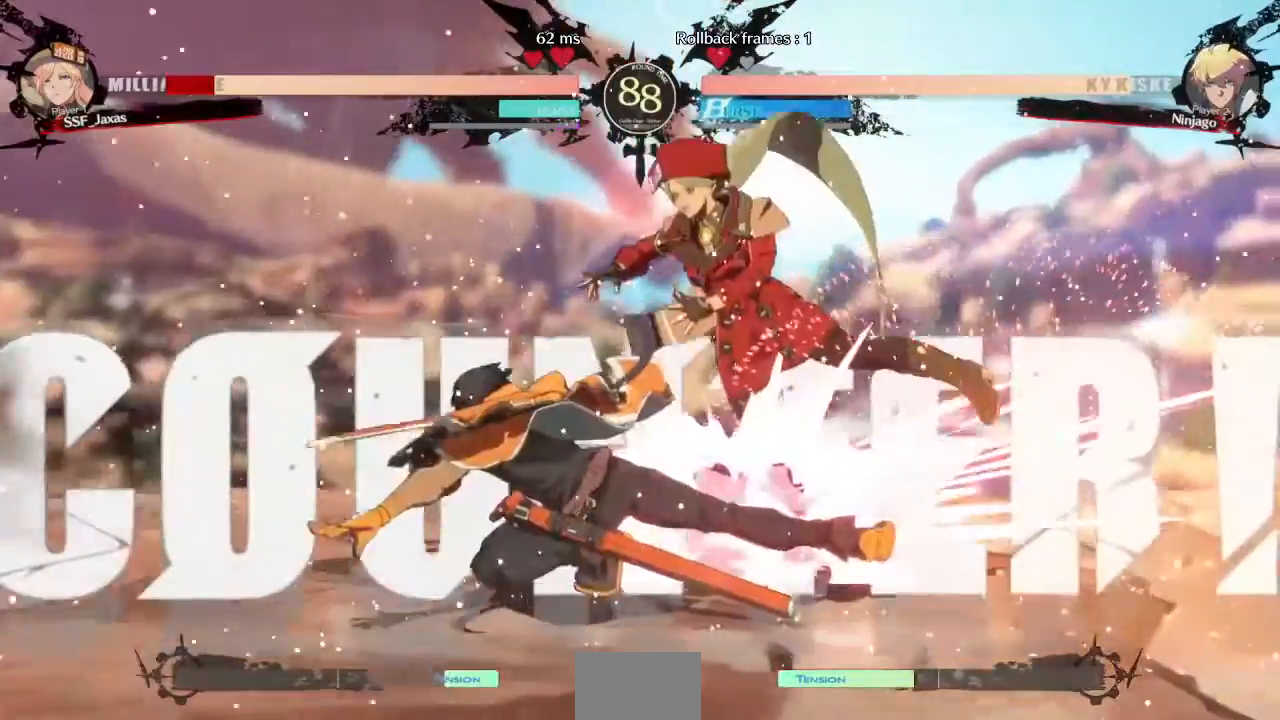
{"dt_ms": 480, "buttons": ["DPAD_RIGHT"], "events": [[320, "DPAD_RIGHT", "down"]]}
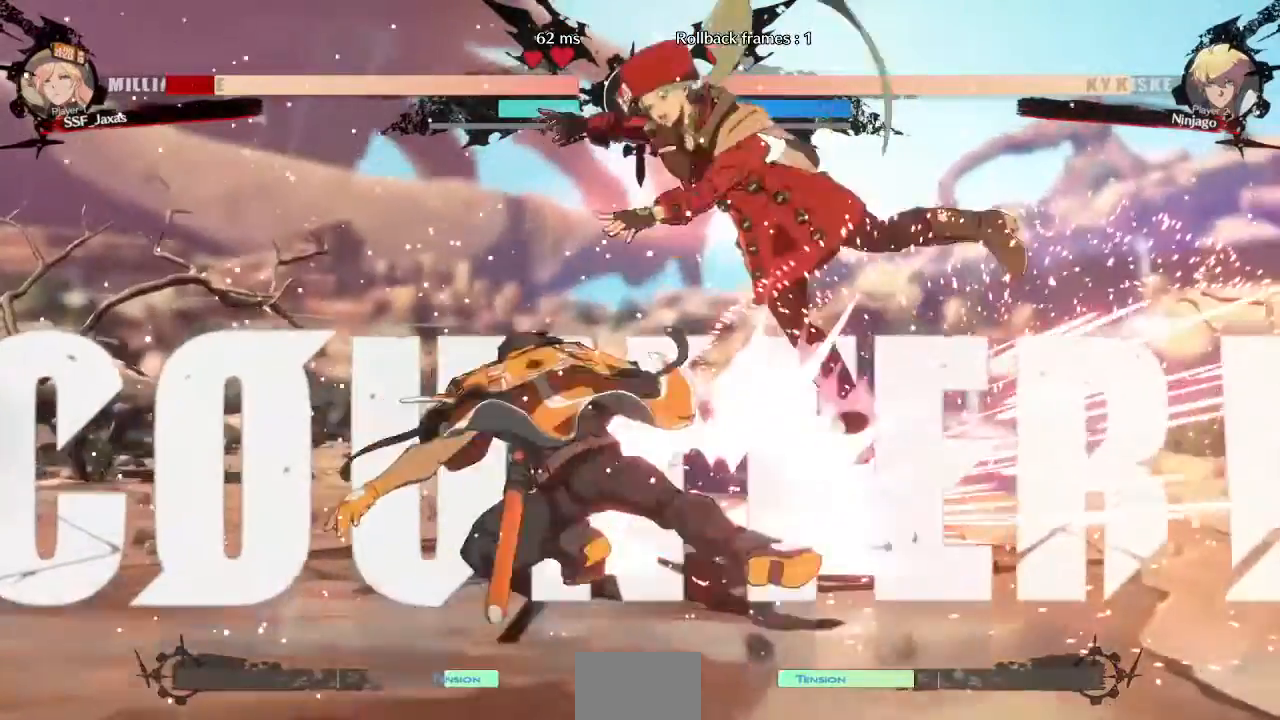
{"dt_ms": 520, "buttons": ["DPAD_RIGHT"], "events": [[40, "TRIANGLE", "down"], [80, "SQUARE", "down"], [440, "SQUARE", "up"], [440, "TRIANGLE", "up"]]}
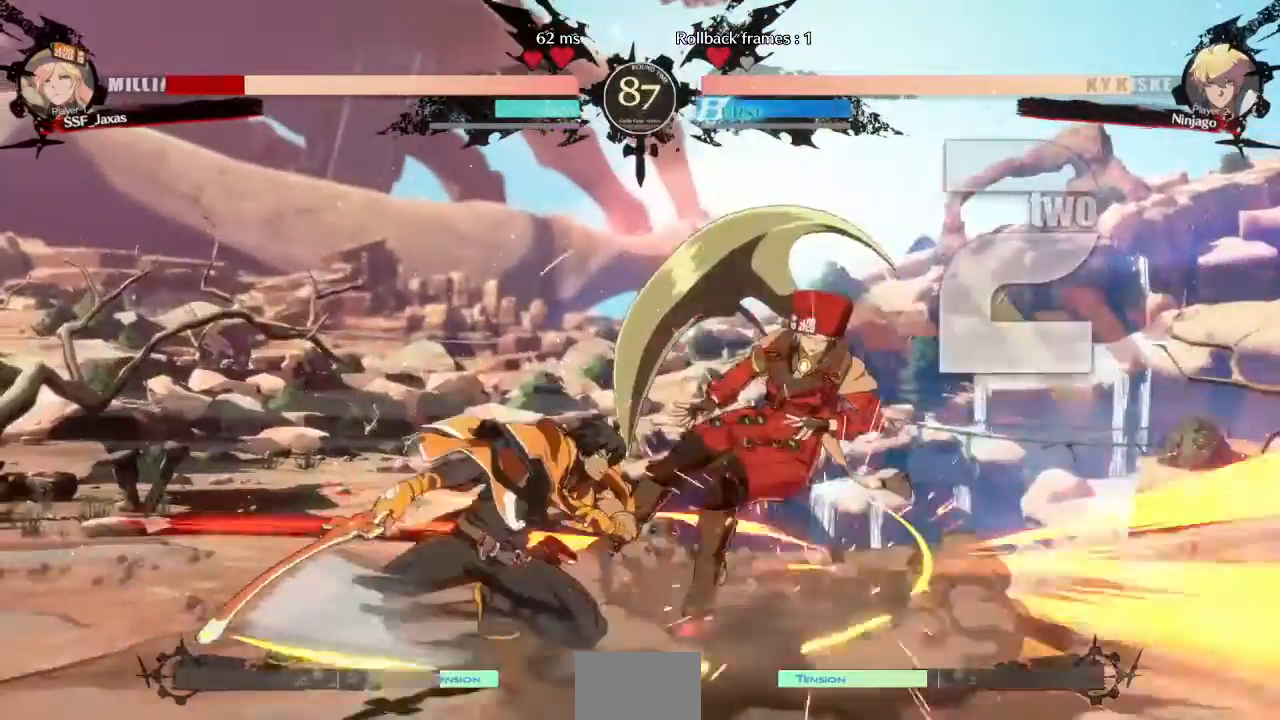
{"dt_ms": 480, "buttons": ["DPAD_RIGHT"]}
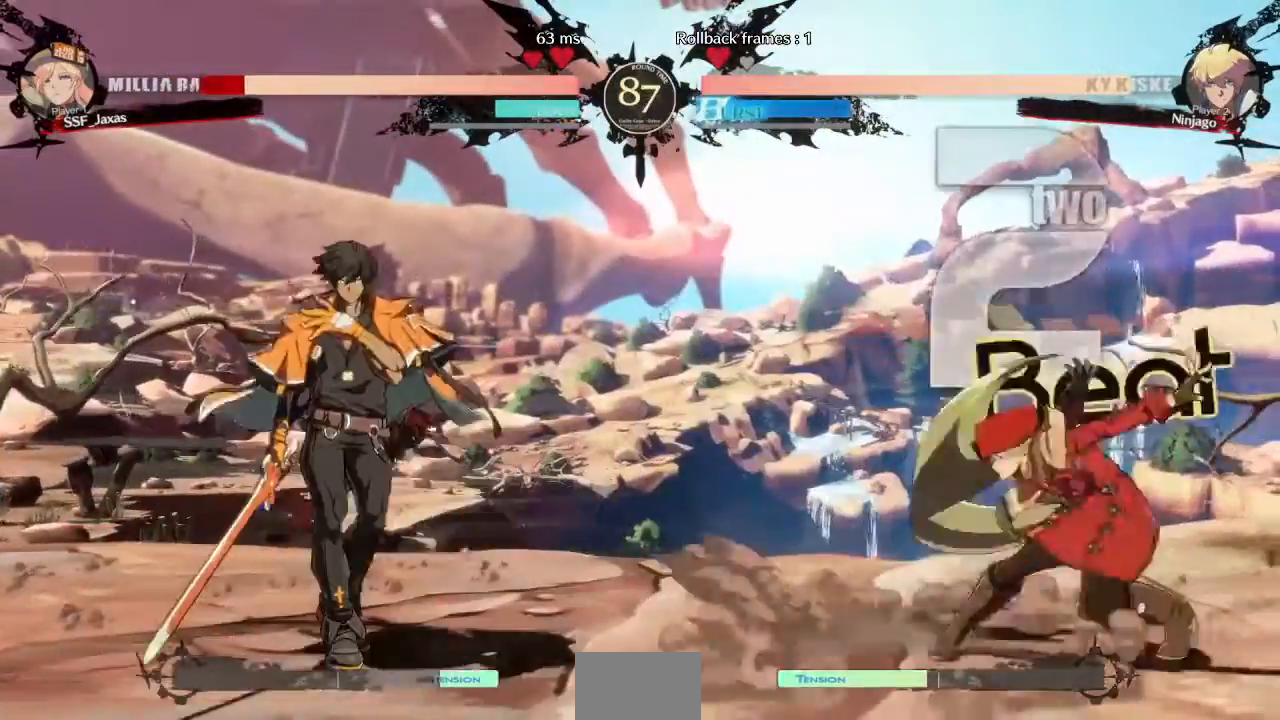
{"dt_ms": 520, "buttons": [], "events": [[40, "DPAD_LEFT", "down"], [40, "DPAD_RIGHT", "up"], [80, "DPAD_UP", "down"], [200, "DPAD_LEFT", "up"], [240, "DPAD_RIGHT", "down"], [240, "DPAD_UP", "up"], [440, "DPAD_RIGHT", "up"]]}
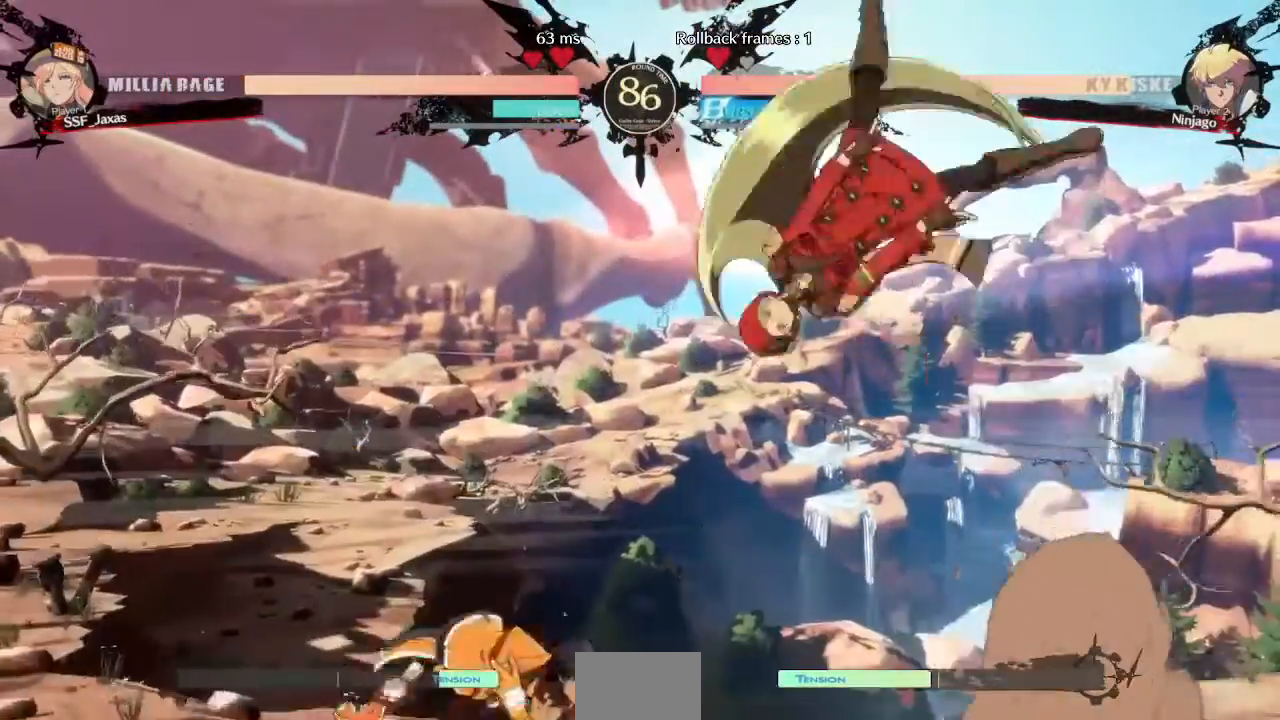
{"dt_ms": 480, "buttons": ["DPAD_RIGHT"], "events": [[120, "DPAD_RIGHT", "down"]]}
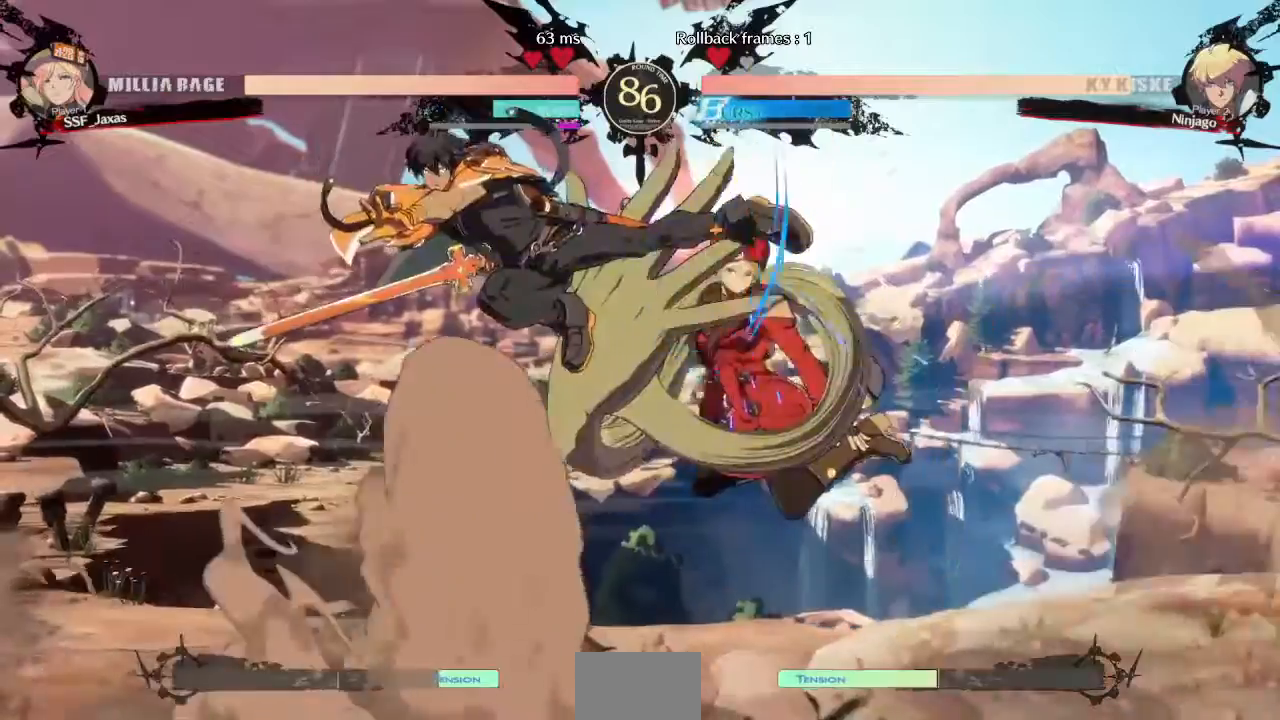
{"dt_ms": 520, "buttons": ["DPAD_LEFT"], "events": [[240, "L2", "down"], [320, "L2", "up"], [400, "DPAD_RIGHT", "up"], [520, "DPAD_LEFT", "down"]]}
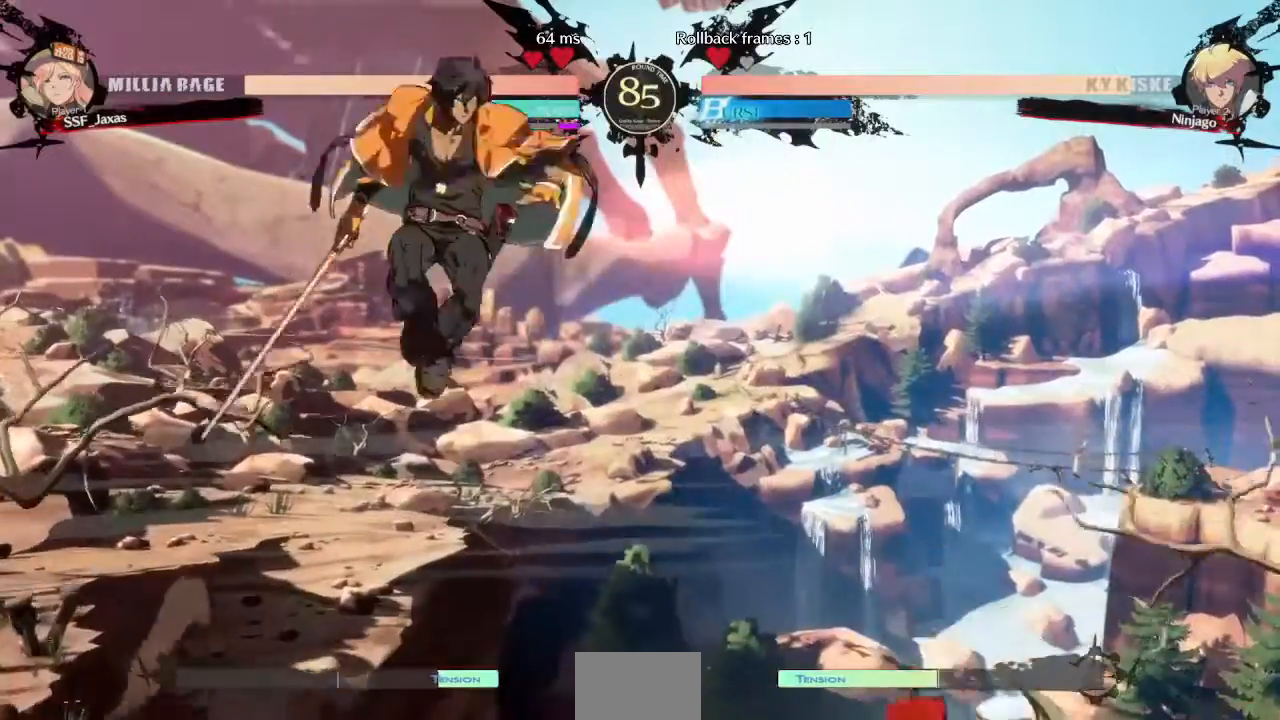
{"dt_ms": 480, "buttons": ["DPAD_RIGHT"], "events": [[40, "DPAD_UP", "down"], [120, "DPAD_LEFT", "up"], [120, "DPAD_UP", "up"], [240, "DPAD_RIGHT", "down"]]}
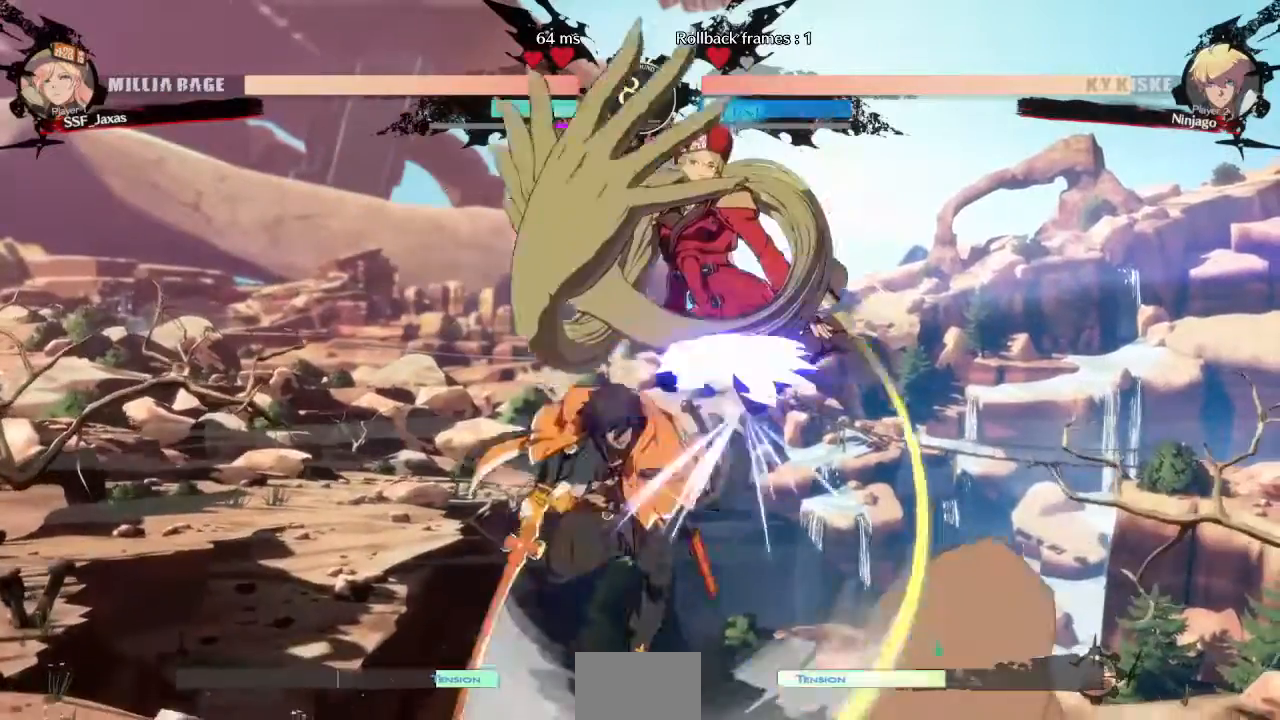
{"dt_ms": 520, "buttons": ["DPAD_DOWN", "DPAD_RIGHT"], "events": [[160, "R1", "down"], [240, "R1", "up"], [440, "DPAD_DOWN", "down"]]}
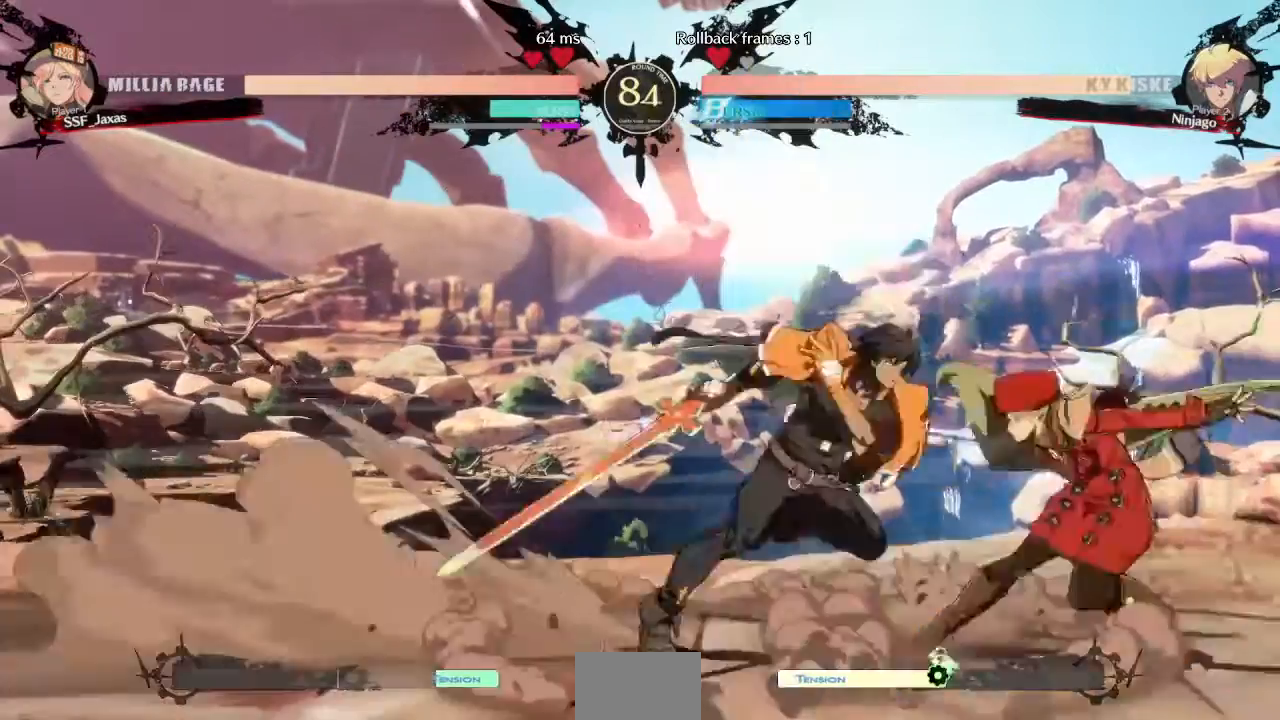
{"dt_ms": 480, "buttons": ["SQUARE", "TRIANGLE", "DPAD_DOWN", "DPAD_RIGHT"], "events": [[80, "SQUARE", "down"], [80, "TRIANGLE", "down"]]}
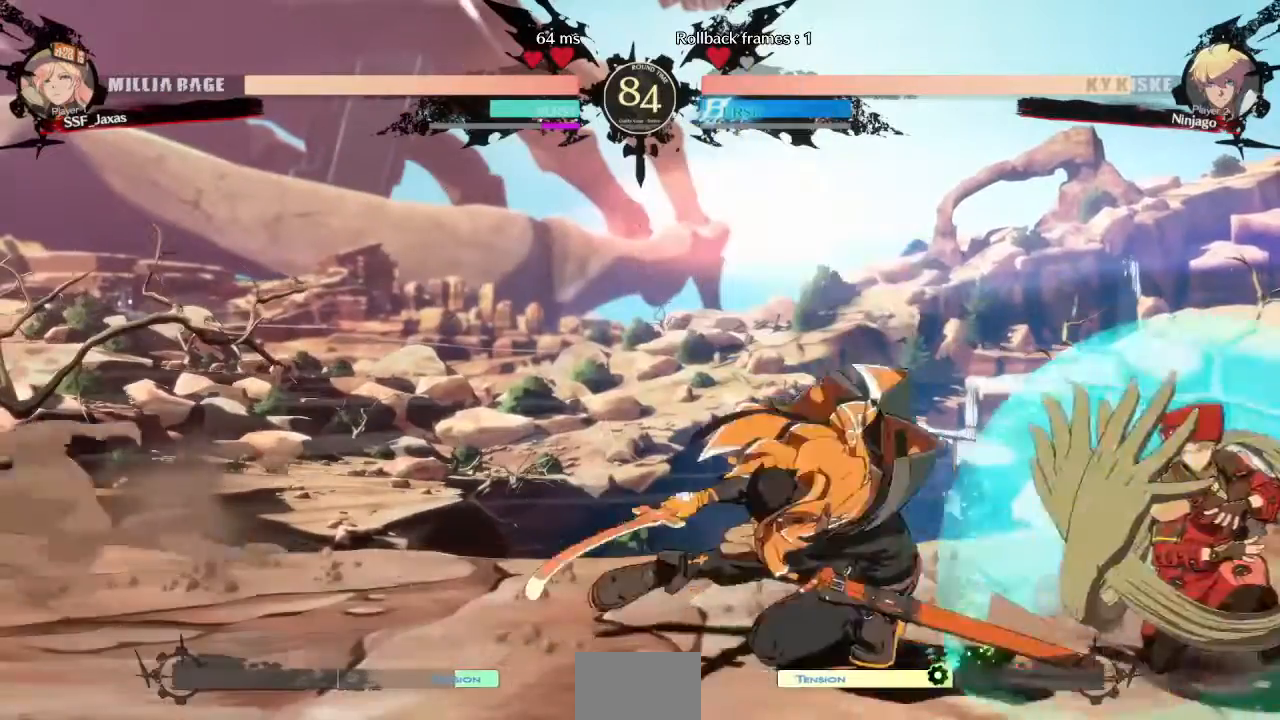
{"dt_ms": 520, "buttons": ["DPAD_UP", "DPAD_LEFT"], "events": [[40, "SQUARE", "up"], [40, "TRIANGLE", "up"], [320, "DPAD_DOWN", "up"], [320, "DPAD_RIGHT", "up"], [440, "DPAD_LEFT", "down"], [440, "DPAD_UP", "down"]]}
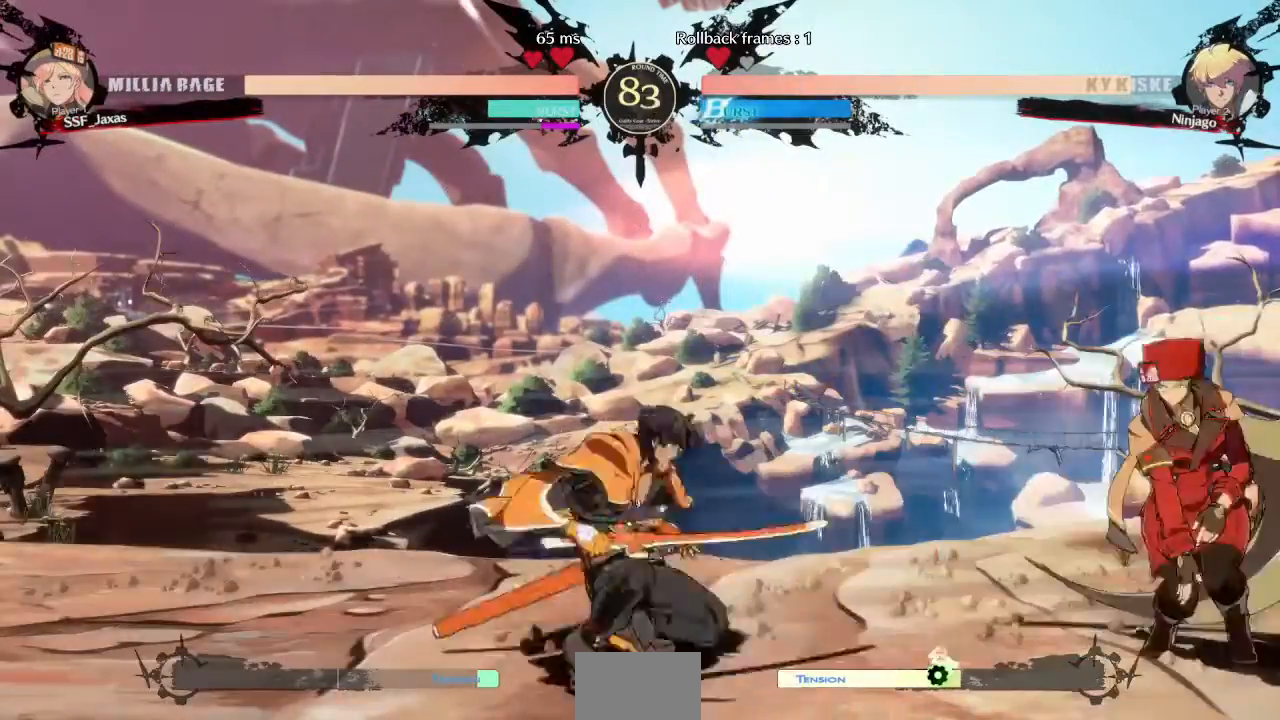
{"dt_ms": 480, "buttons": ["TRIANGLE", "DPAD_DOWN", "DPAD_RIGHT"], "events": [[40, "DPAD_UP", "up"], [40, "L1", "down"], [80, "DPAD_LEFT", "up"], [120, "L1", "up"], [240, "DPAD_RIGHT", "down"], [360, "TRIANGLE", "down"], [480, "DPAD_DOWN", "down"]]}
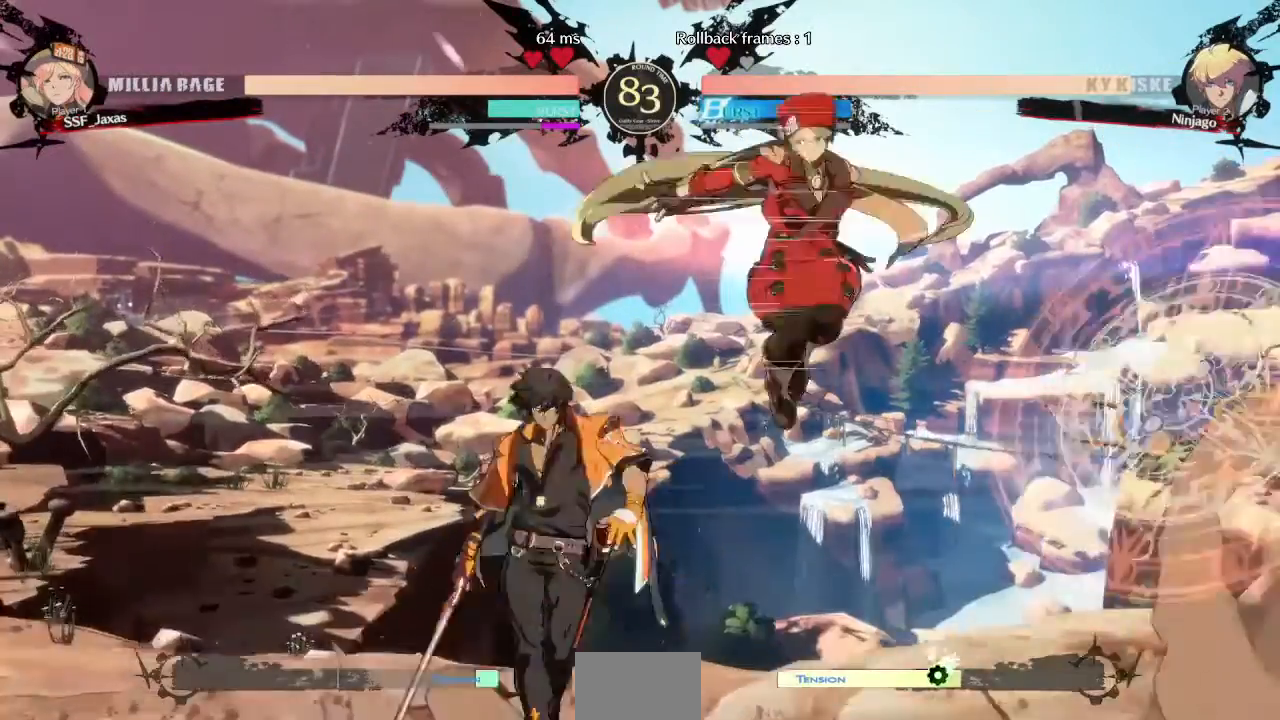
{"dt_ms": 520, "buttons": ["DPAD_LEFT"], "events": [[40, "TRIANGLE", "up"], [360, "DPAD_DOWN", "up"], [400, "DPAD_RIGHT", "up"], [440, "DPAD_LEFT", "down"]]}
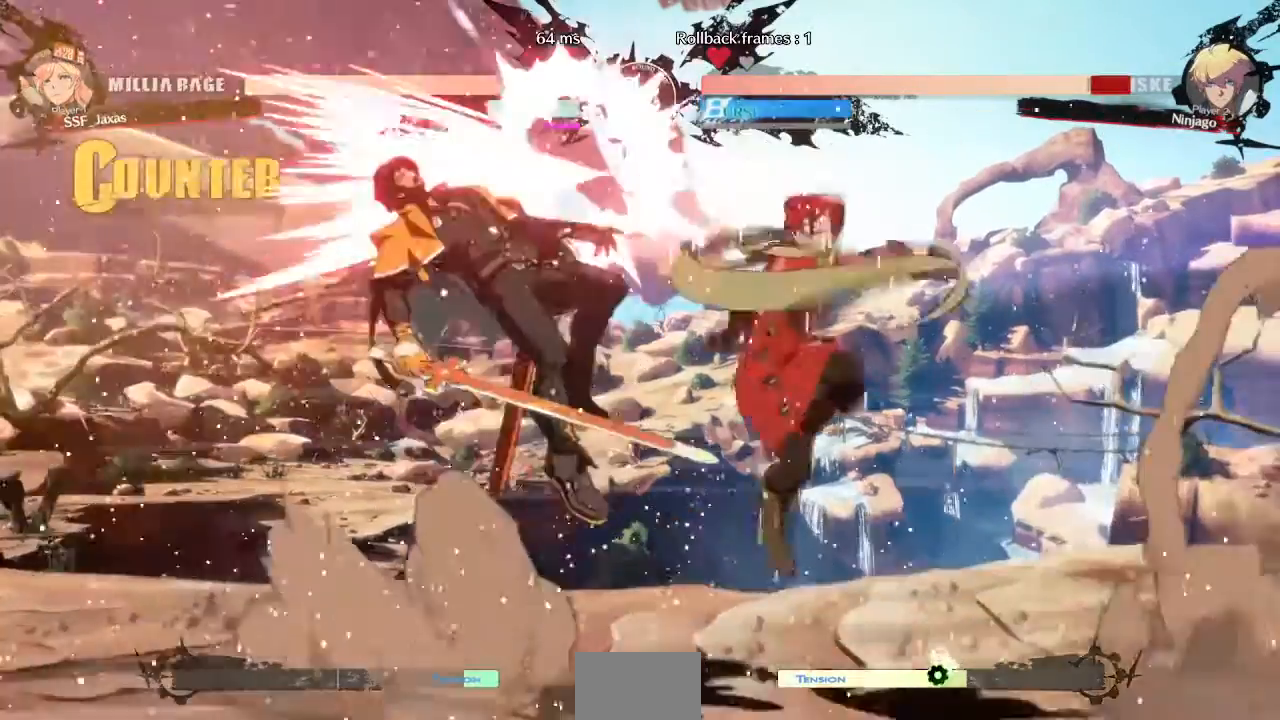
{"dt_ms": 480, "buttons": [], "events": [[120, "TRIANGLE", "down"], [200, "DPAD_LEFT", "up"], [240, "TRIANGLE", "up"]]}
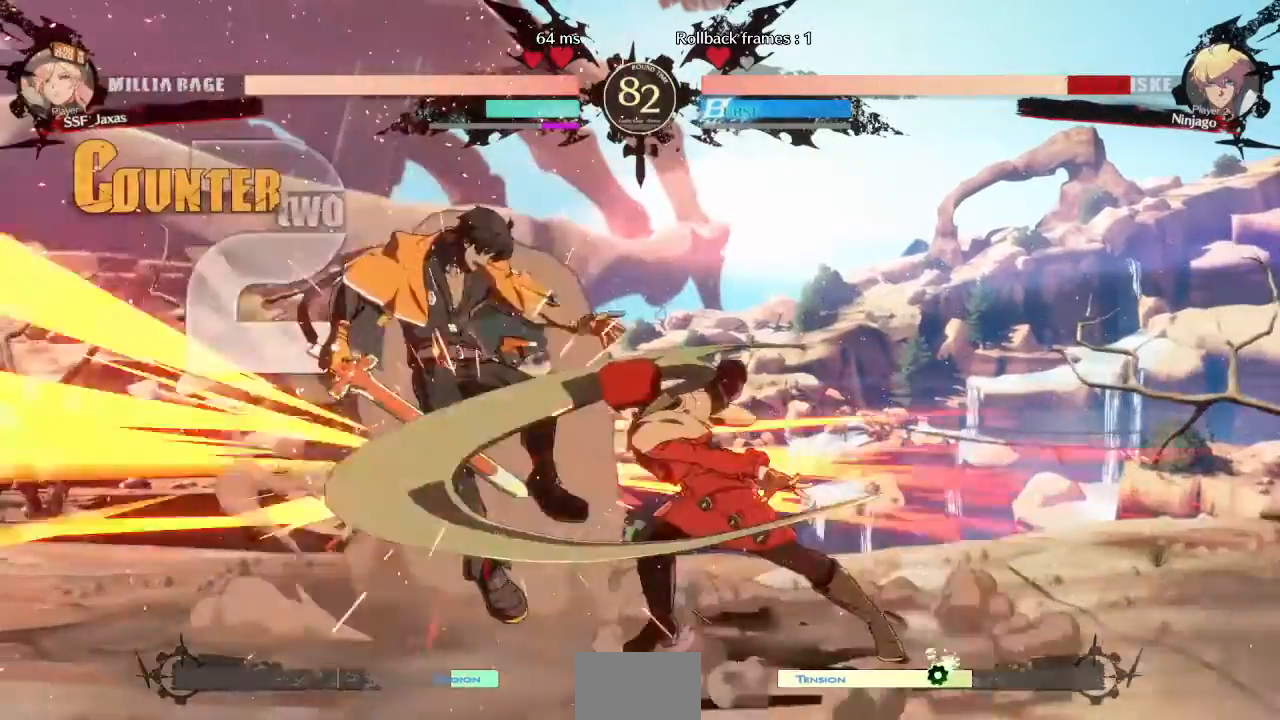
{"dt_ms": 520, "buttons": ["DPAD_LEFT"], "events": [[320, "DPAD_LEFT", "down"]]}
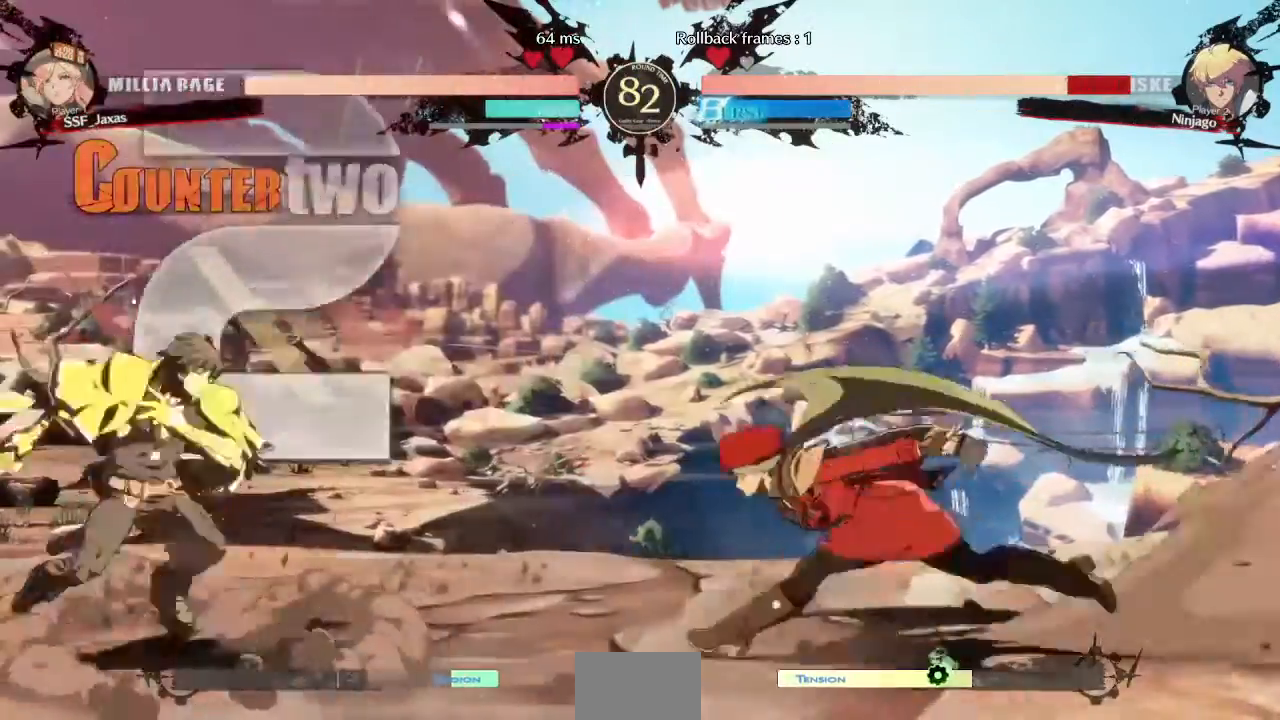
{"dt_ms": 480, "buttons": ["R2", "DPAD_DOWN"]}
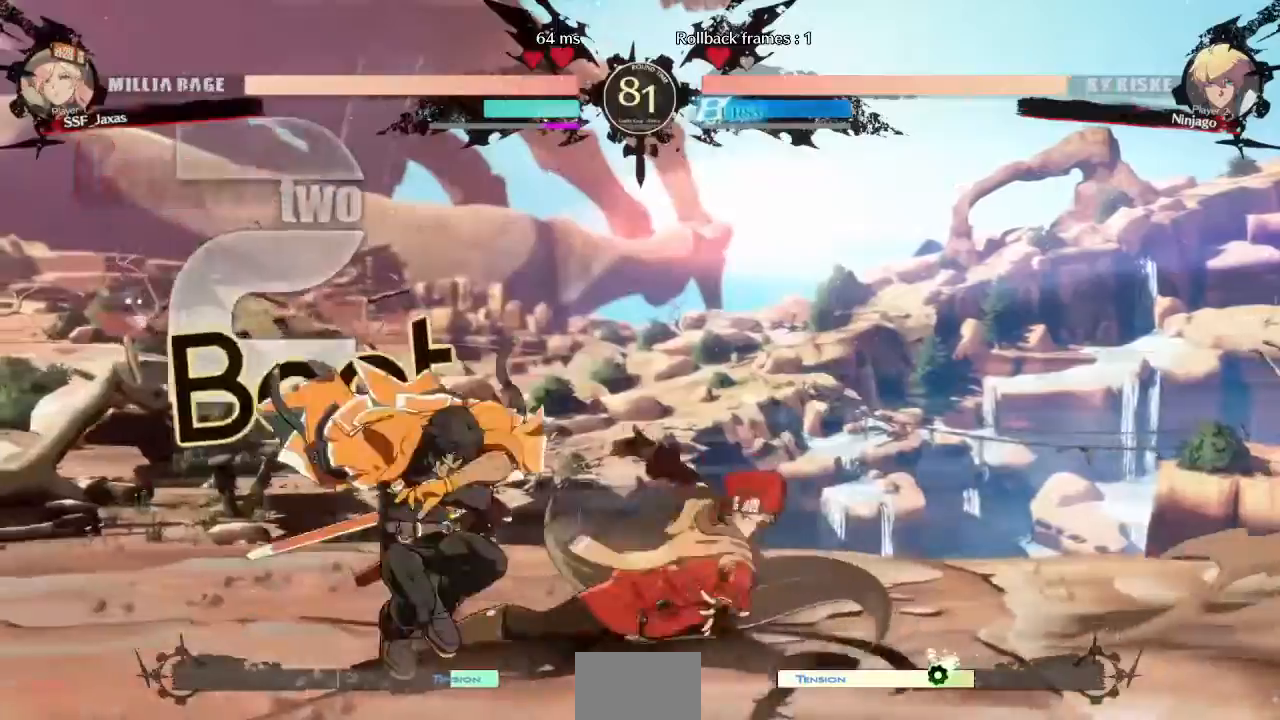
{"dt_ms": 1000, "buttons": ["SQUARE", "TRIANGLE", "DPAD_RIGHT"], "events": [[160, "R2", "up"], [200, "DPAD_DOWN", "up"], [440, "DPAD_RIGHT", "down"], [480, "CROSS", "down"], [640, "CROSS", "up"], [640, "SQUARE", "down"], [640, "TRIANGLE", "down"]]}
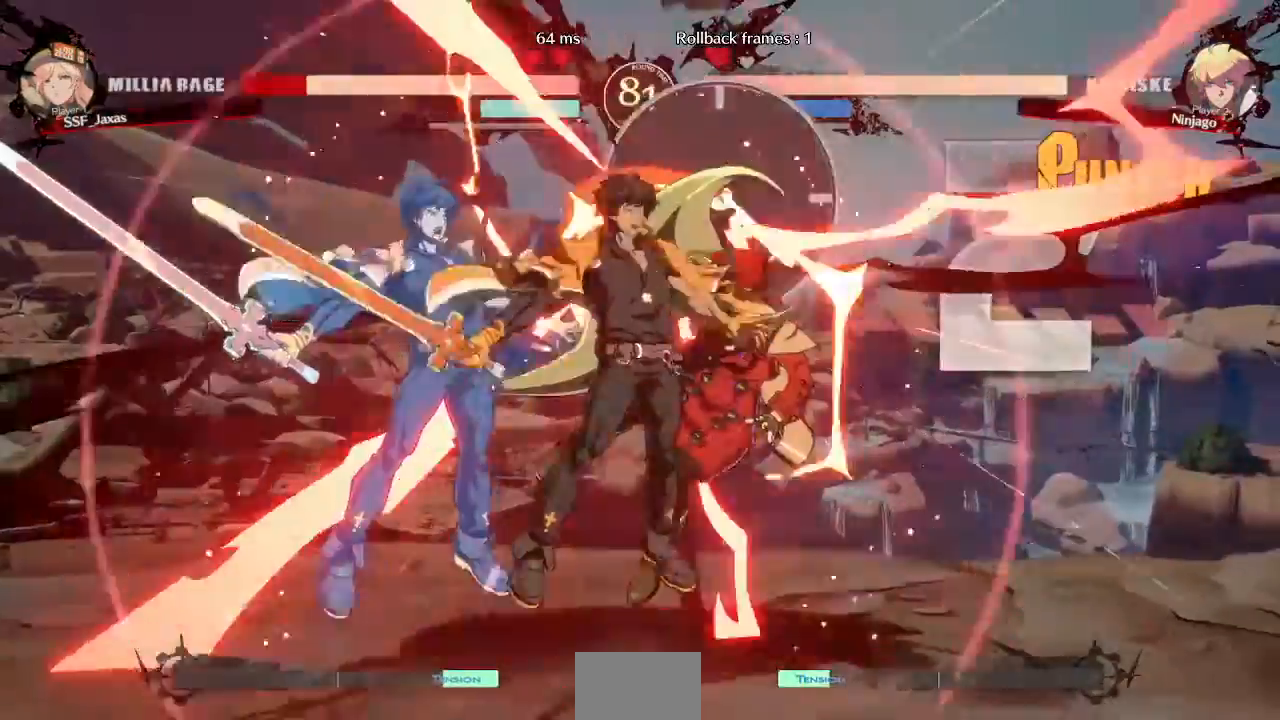
{"dt_ms": 520, "buttons": ["SQUARE", "TRIANGLE", "DPAD_DOWN", "DPAD_RIGHT"], "events": [[240, "DPAD_DOWN", "down"]]}
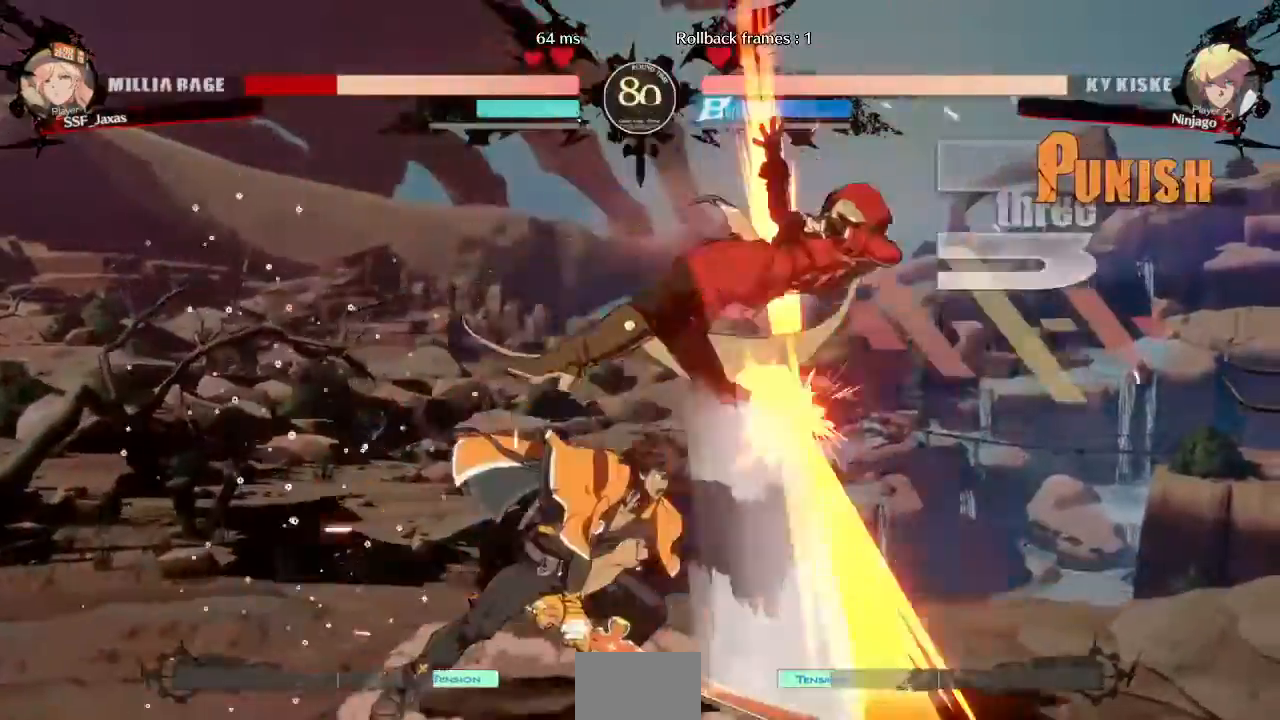
{"dt_ms": 480, "buttons": ["SQUARE", "TRIANGLE", "DPAD_RIGHT"]}
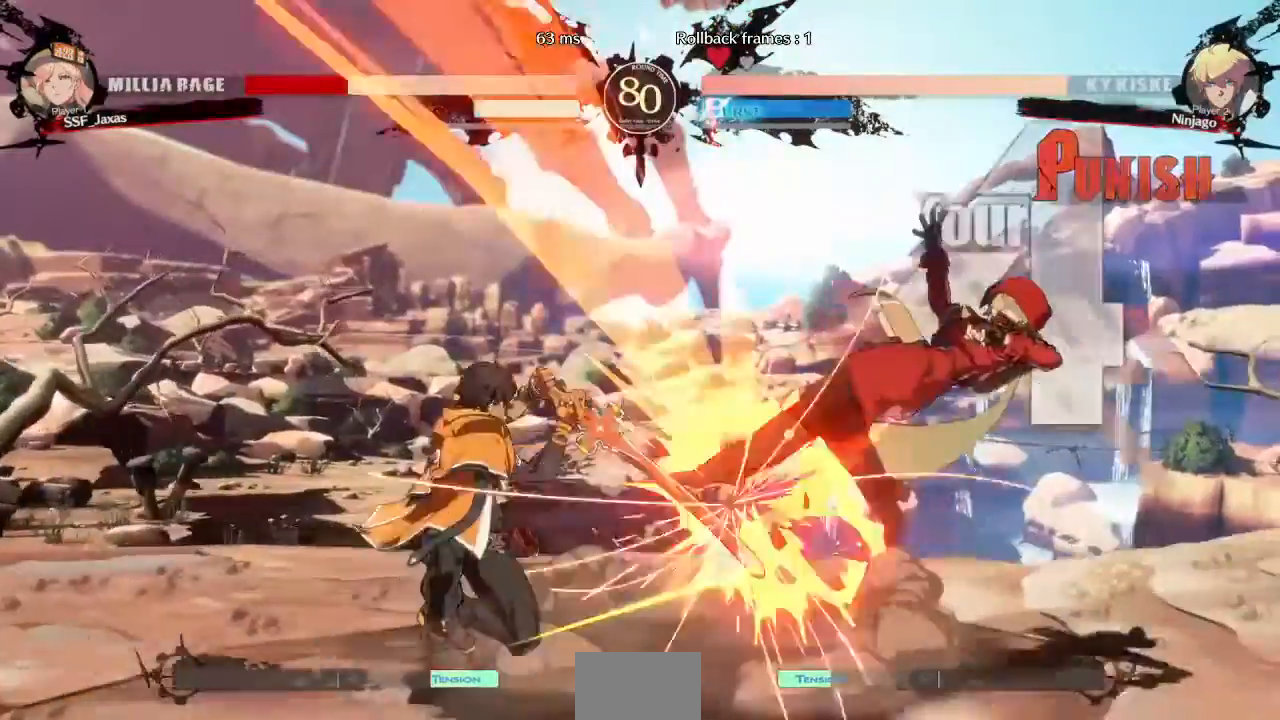
{"dt_ms": 520, "buttons": ["SQUARE", "TRIANGLE", "DPAD_RIGHT"], "events": []}
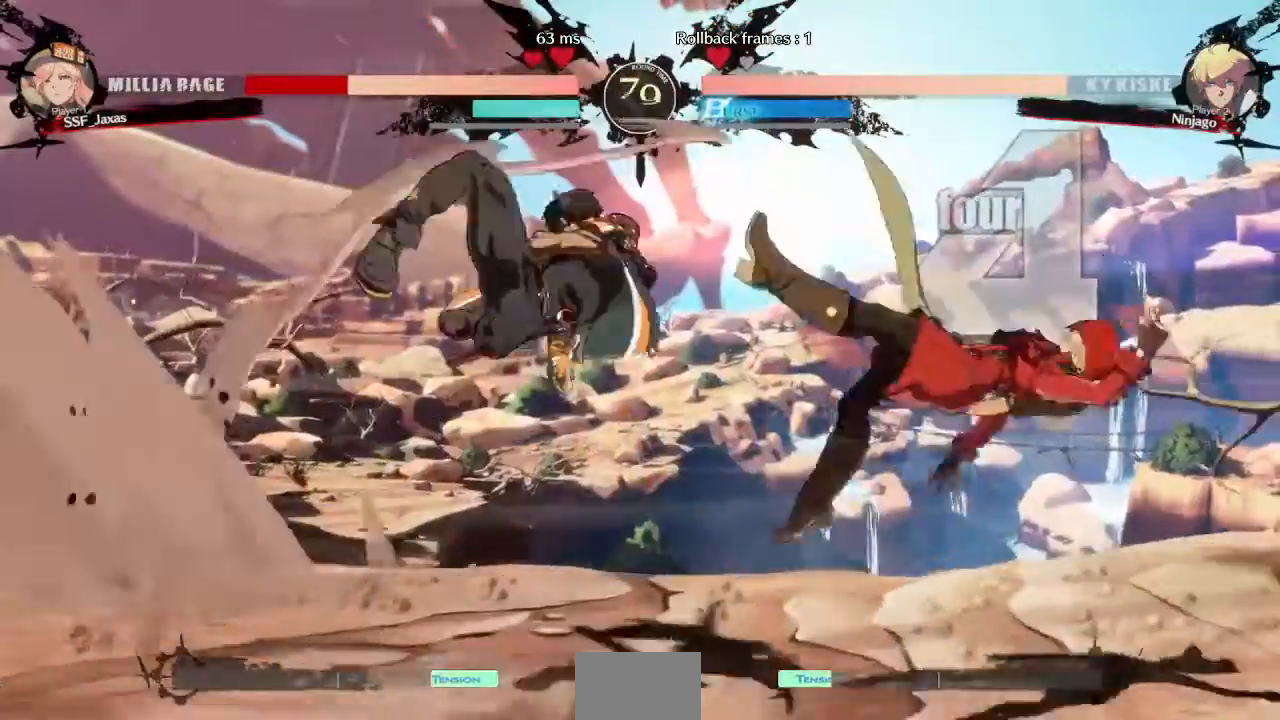
{"dt_ms": 480, "buttons": ["DPAD_DOWN", "DPAD_RIGHT"], "events": [[200, "TRIANGLE", "up"], [240, "SQUARE", "up"], [480, "DPAD_DOWN", "down"]]}
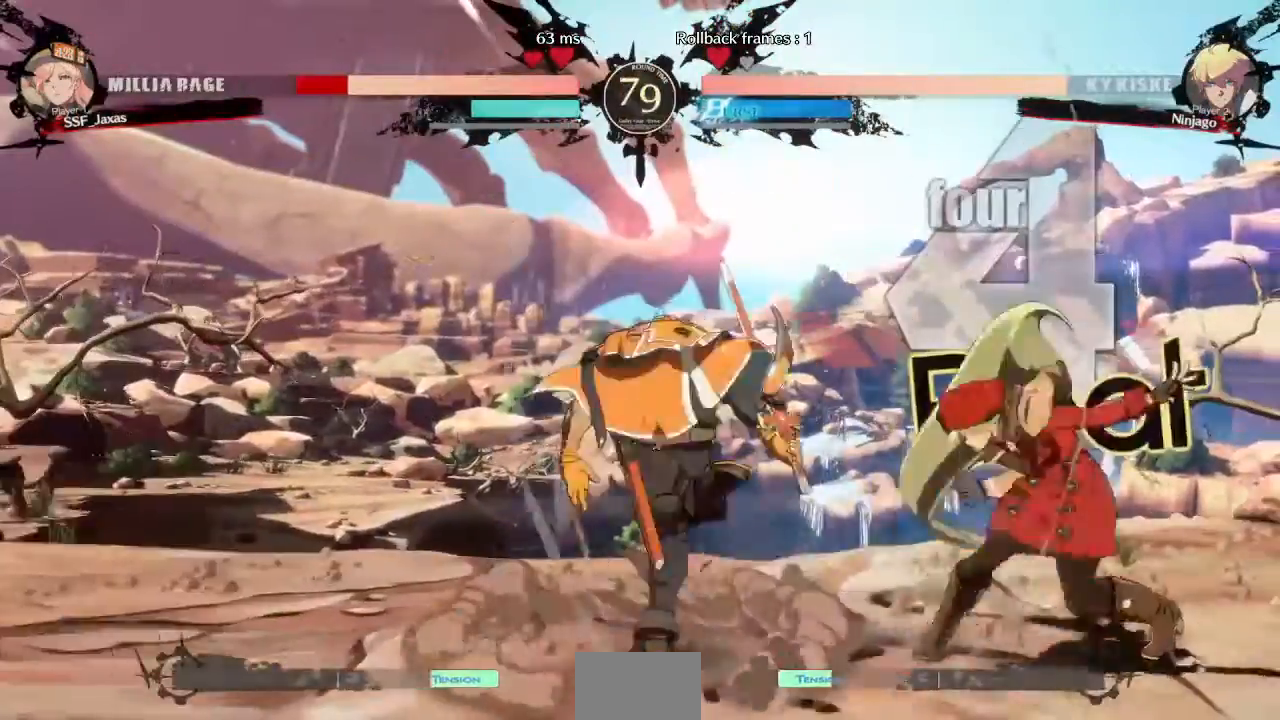
{"dt_ms": 520, "buttons": ["DPAD_DOWN", "DPAD_RIGHT"], "events": [[40, "SQUARE", "down"], [160, "SQUARE", "up"], [240, "R2", "down"], [400, "R2", "up"]]}
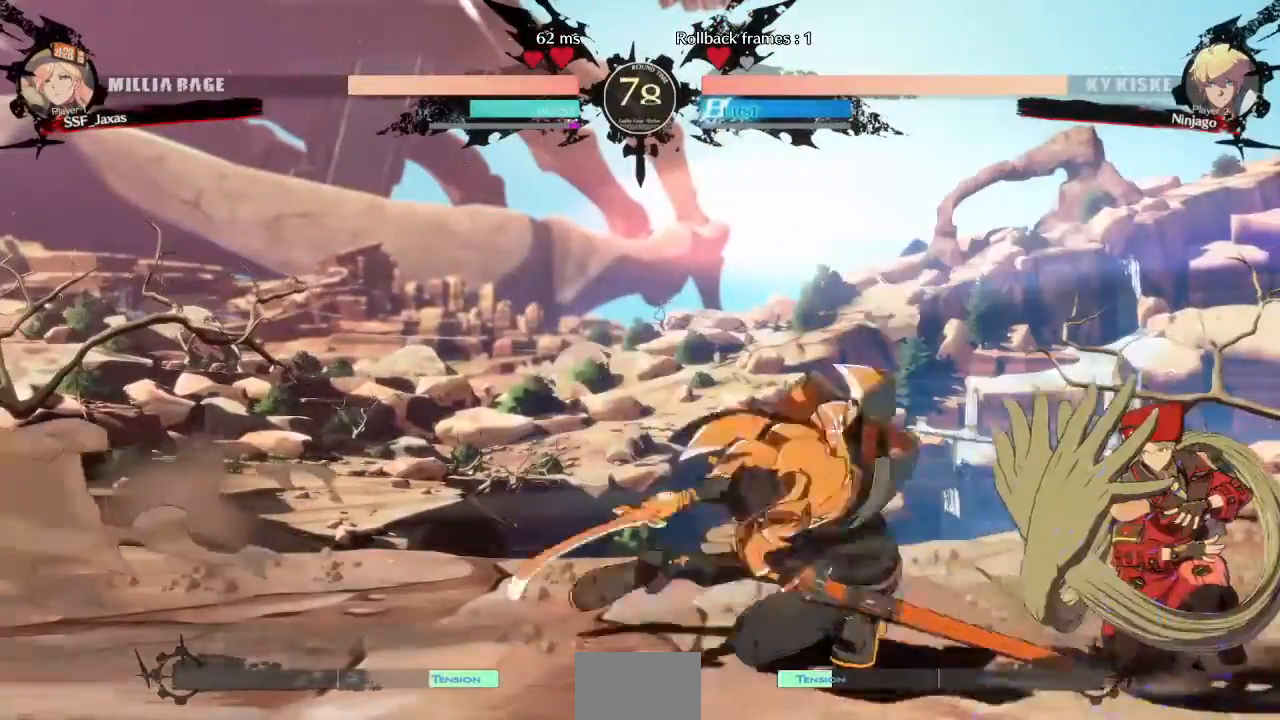
{"dt_ms": 480, "buttons": ["DPAD_LEFT"], "events": [[480, "DPAD_DOWN", "up"], [480, "DPAD_LEFT", "down"], [480, "DPAD_RIGHT", "up"]]}